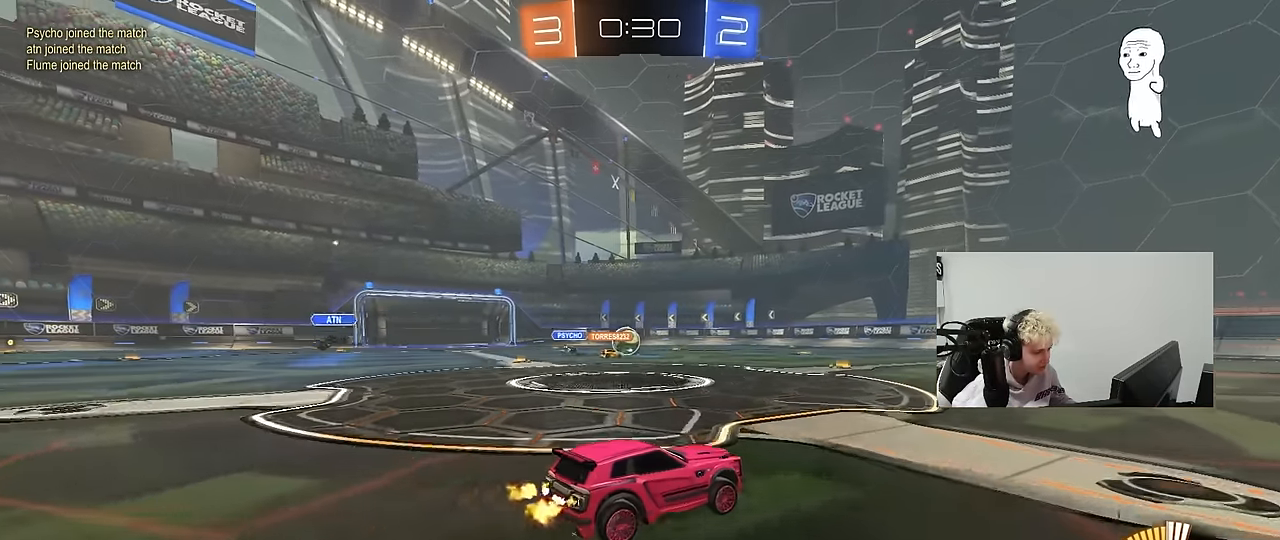
Gameplay with keyboard and mouse; each line is a JSON object with the keys and mouse buttons held at the frame after it. "events" lists presses ("down") and releases ("up") of "1", "2", "3", "4", "5", "a", "alt", "c", "caps_lock", "ctrl", "d", "e", "f", "g", "q", "r", "s", "shift", "space", "t", "tab", "v", "w", "x", "z", "mouse_left", "mouse_wheel" and "mouse_right" between this image and that frame as [ms after this image, input, new state], when the widget could be followed in between. "mouse_left", "mouse_wheel", "mouse_right" = the "left", "wheel", "right" buttons of the "mouse" list. No other keys are recorded. "wheel" means that the mouse wheel is clicked or scrolled. "mouse_move" is the direction in which the mouse moves at that frame (one of eight, or "still"), when it could be read.
{"keys": ["a", "w"], "mouse": [], "mouse_move": "still", "events": [[300, "a", "down"], [433, "shift", "down"], [483, "shift", "up"]]}
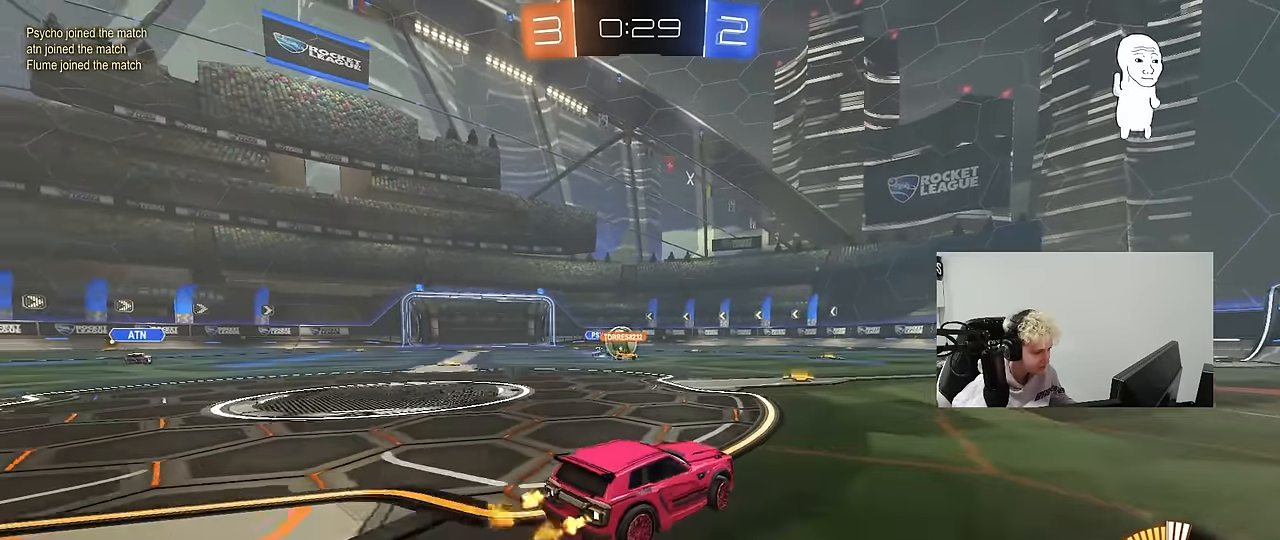
{"keys": ["d", "w"], "mouse": [], "mouse_move": "still", "events": [[133, "a", "up"], [450, "d", "down"]]}
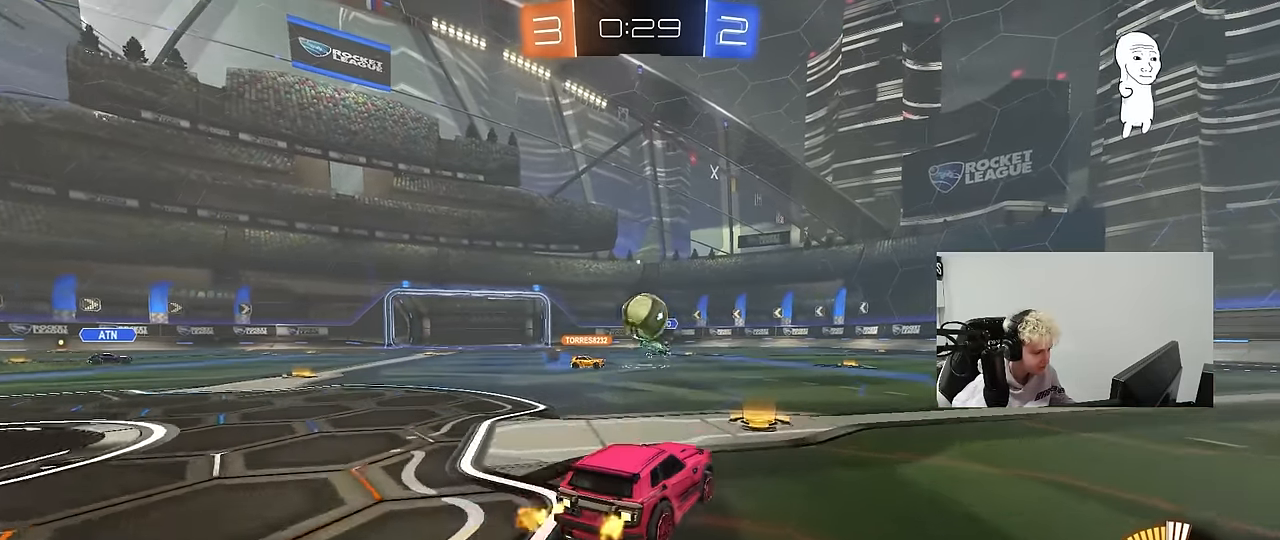
{"keys": ["a"], "mouse": ["left", "right"], "mouse_move": "down", "events": [[100, "d", "up"], [150, "a", "down"], [150, "mouse_left", "down"], [233, "a", "up"], [233, "w", "up"], [383, "mouse_right", "down"], [433, "a", "down"], [433, "s", "down"], [466, "s", "up"]]}
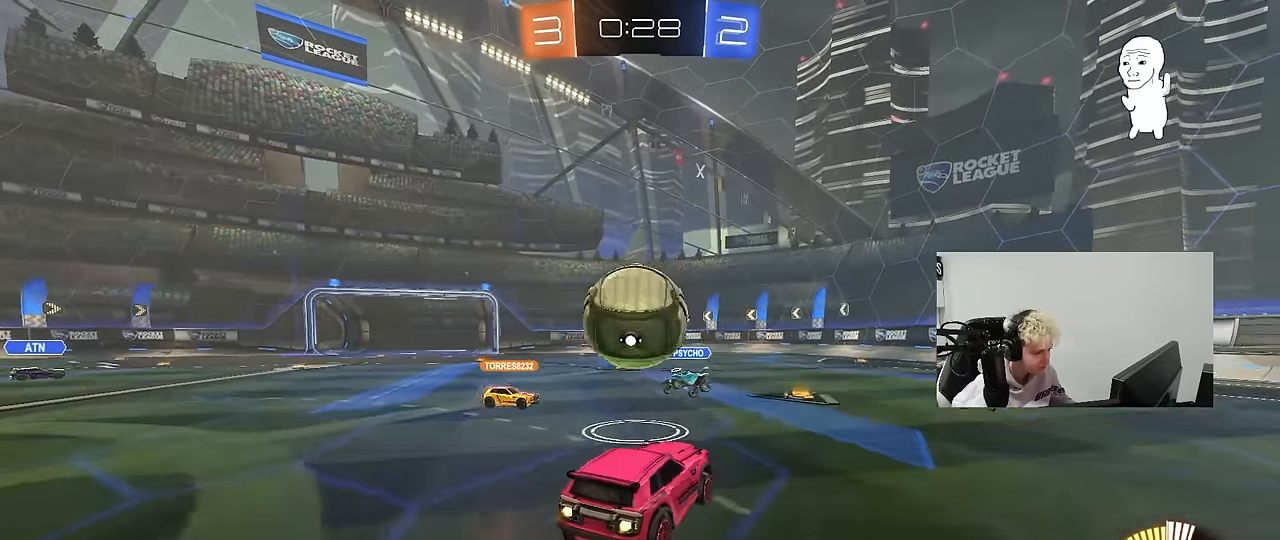
{"keys": ["a", "s", "shift"], "mouse": [], "mouse_move": "still", "events": [[16, "shift", "down"], [66, "mouse_right", "up"], [66, "w", "down"], [116, "mouse_right", "down"], [166, "s", "down"], [200, "w", "up"], [250, "mouse_left", "up"], [300, "mouse_right", "up"]]}
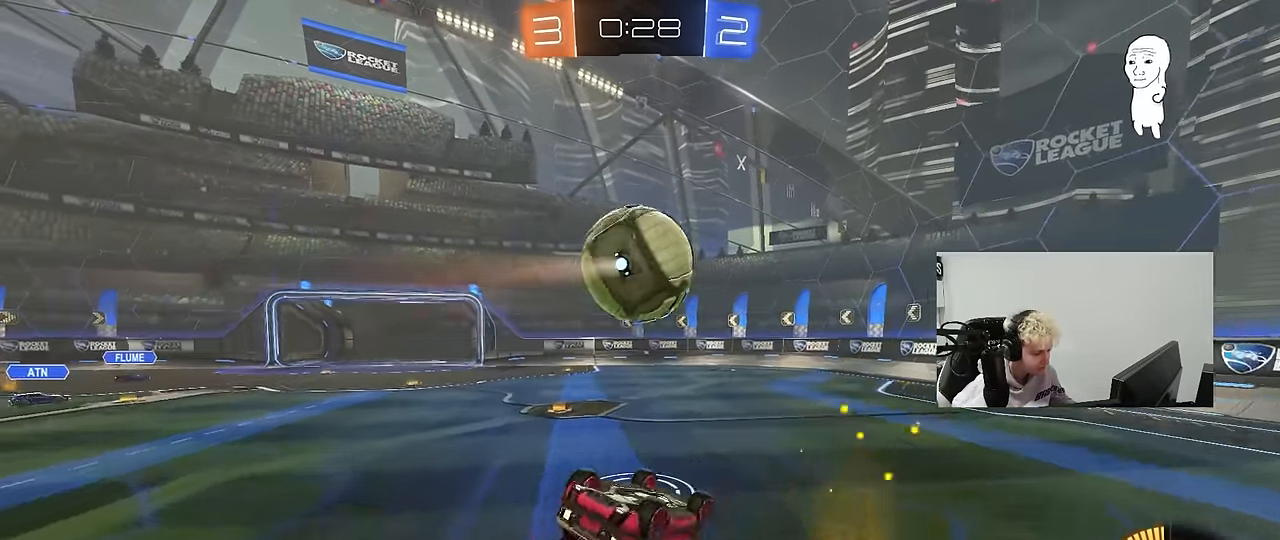
{"keys": [], "mouse": [], "mouse_move": "still", "events": [[83, "mouse_left", "down"], [83, "s", "up"], [183, "s", "down"], [366, "mouse_left", "up"], [366, "shift", "up"], [450, "a", "up"], [450, "s", "up"]]}
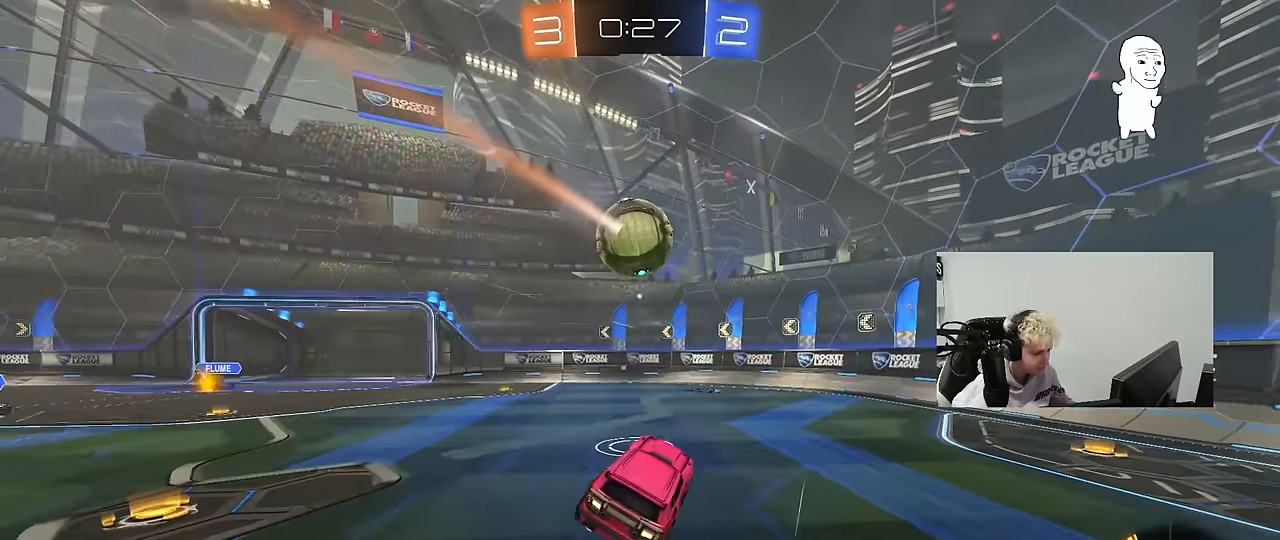
{"keys": ["a", "w"], "mouse": ["left"], "mouse_move": "still", "events": [[333, "a", "down"], [333, "w", "down"], [383, "mouse_left", "down"]]}
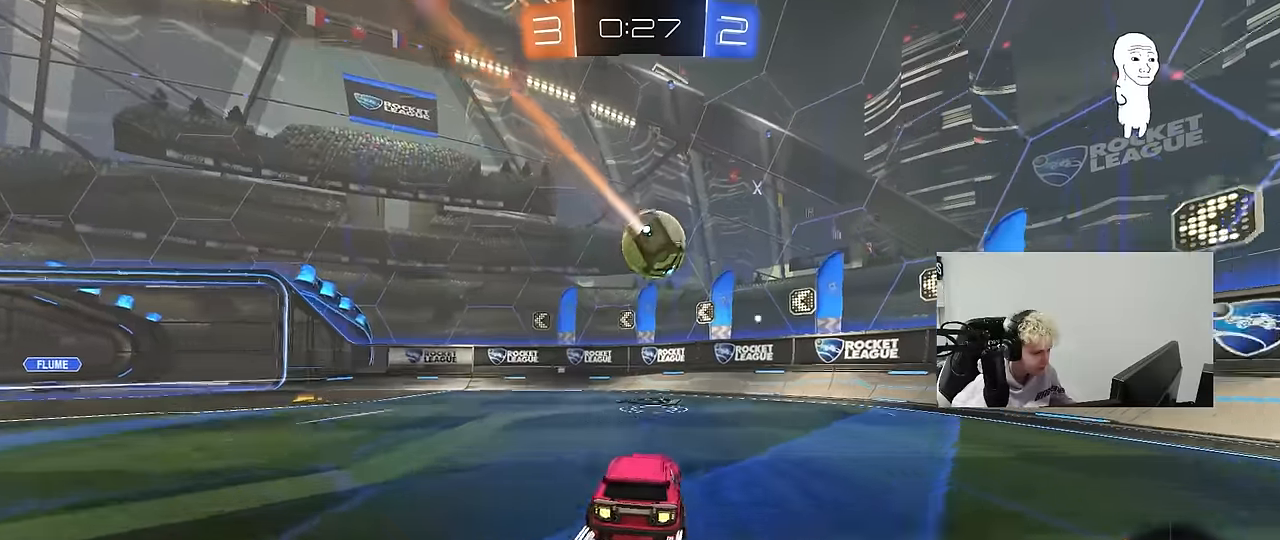
{"keys": [], "mouse": [], "mouse_move": "up-left", "events": [[16, "a", "up"], [16, "mouse_left", "up"], [166, "a", "down"], [200, "a", "up"], [200, "w", "up"], [250, "d", "down"], [250, "mouse_left", "down"], [250, "mouse_right", "down"], [300, "s", "down"], [350, "a", "down"], [350, "d", "up"], [350, "mouse_left", "up"], [350, "shift", "down"], [400, "mouse_right", "up"], [433, "a", "up"], [433, "s", "up"], [433, "shift", "up"]]}
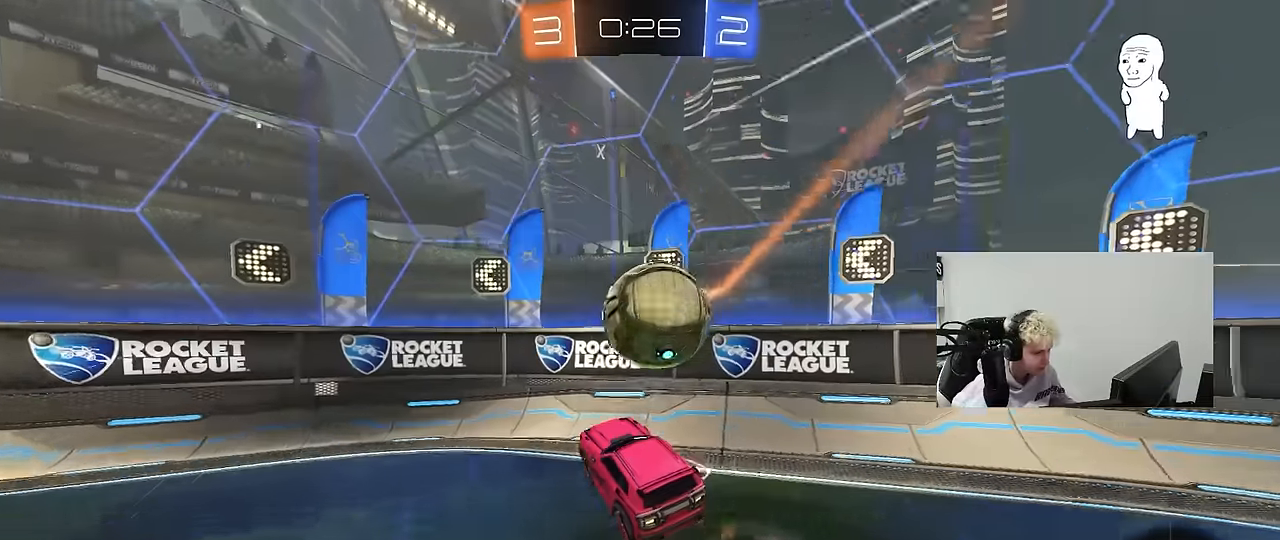
{"keys": ["a", "w"], "mouse": [], "mouse_move": "still", "events": [[216, "a", "down"], [216, "s", "down"], [366, "a", "up"], [366, "s", "up"], [450, "w", "down"], [500, "a", "down"]]}
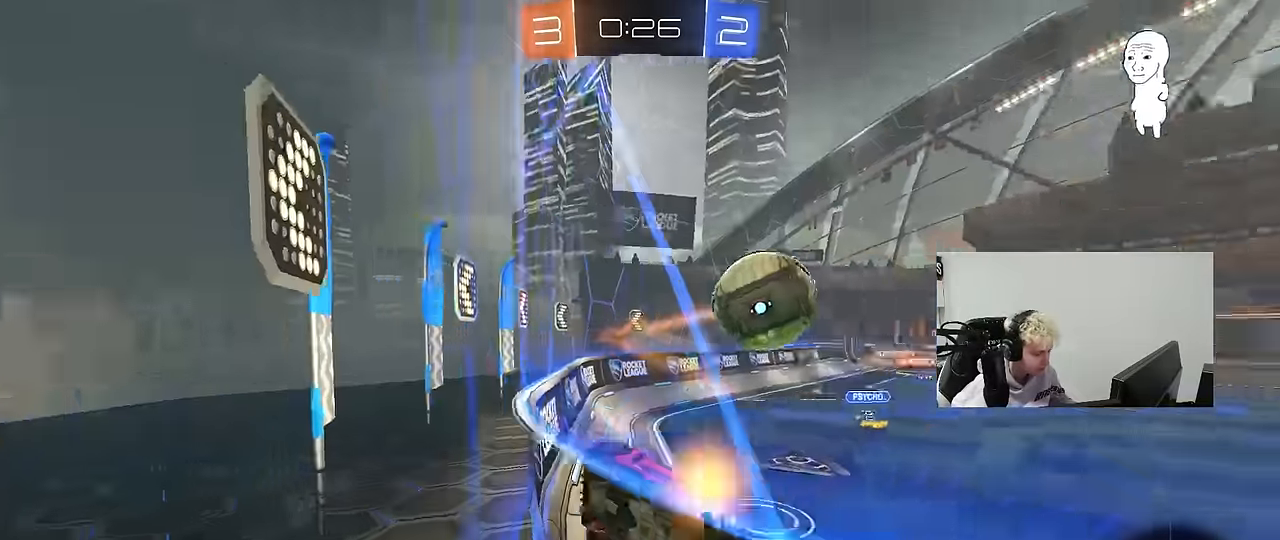
{"keys": ["w"], "mouse": [], "mouse_move": "still", "events": [[233, "a", "up"], [233, "d", "down"], [383, "d", "up"]]}
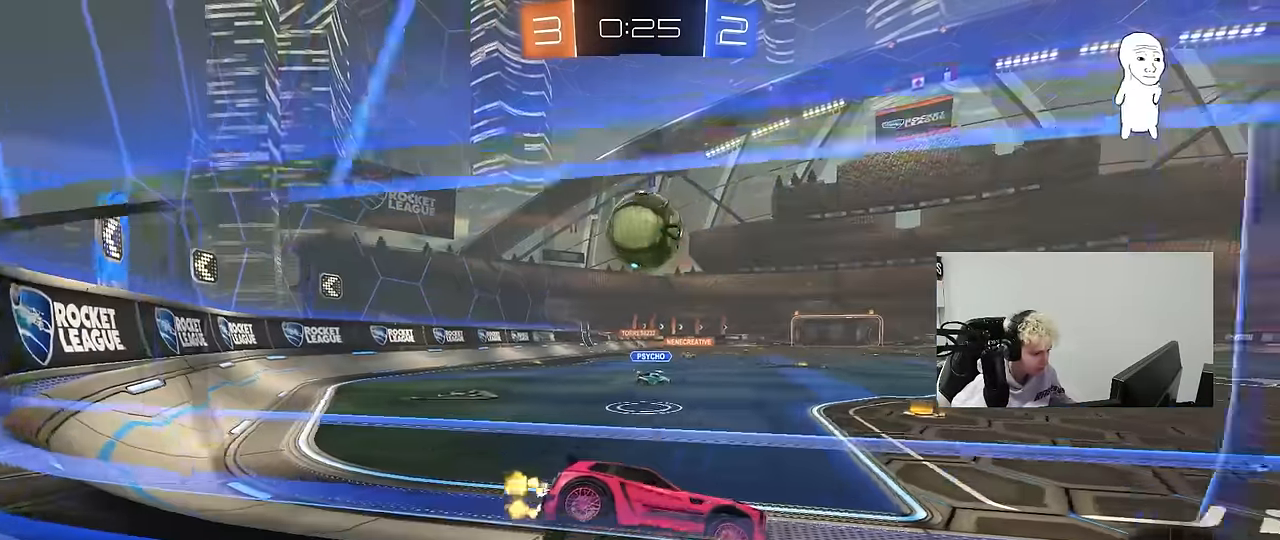
{"keys": [], "mouse": [], "mouse_move": "still", "events": [[16, "mouse_left", "down"], [16, "w", "up"], [66, "mouse_right", "down"], [116, "a", "down"], [116, "s", "down"], [150, "mouse_left", "up"], [183, "mouse_right", "up"], [250, "a", "up"], [250, "d", "down"], [250, "s", "up"], [300, "shift", "down"], [350, "d", "up"], [400, "shift", "up"], [450, "a", "down"], [483, "a", "up"]]}
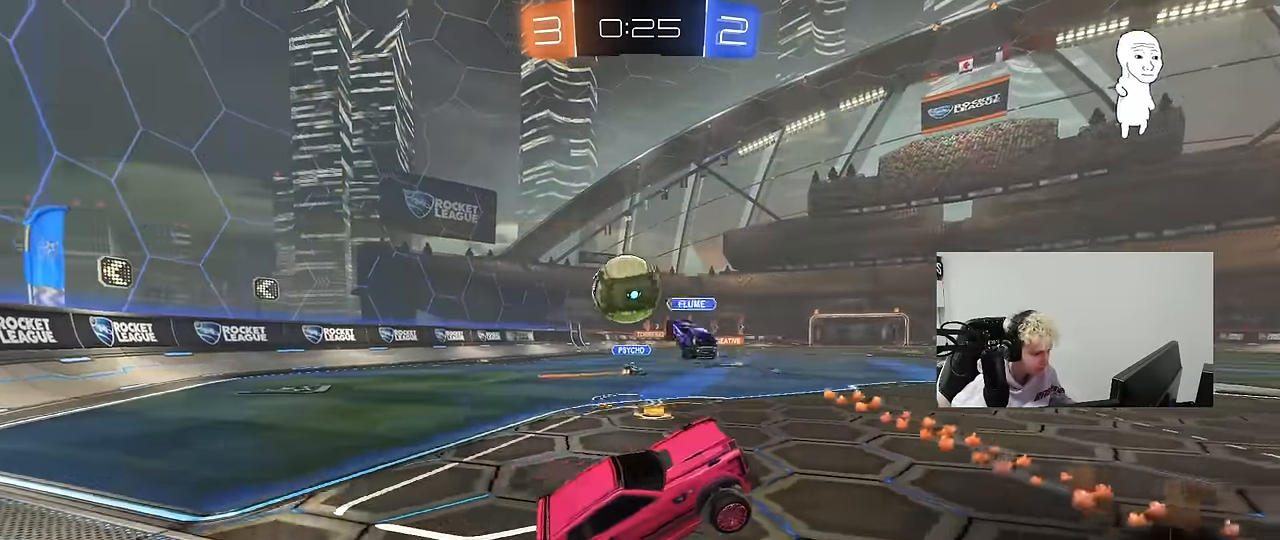
{"keys": ["space", "w"], "mouse": [], "mouse_move": "still", "events": [[83, "w", "down"], [183, "mouse_right", "down"], [216, "mouse_left", "down"], [350, "mouse_right", "up"], [366, "space", "down"], [500, "mouse_left", "up"]]}
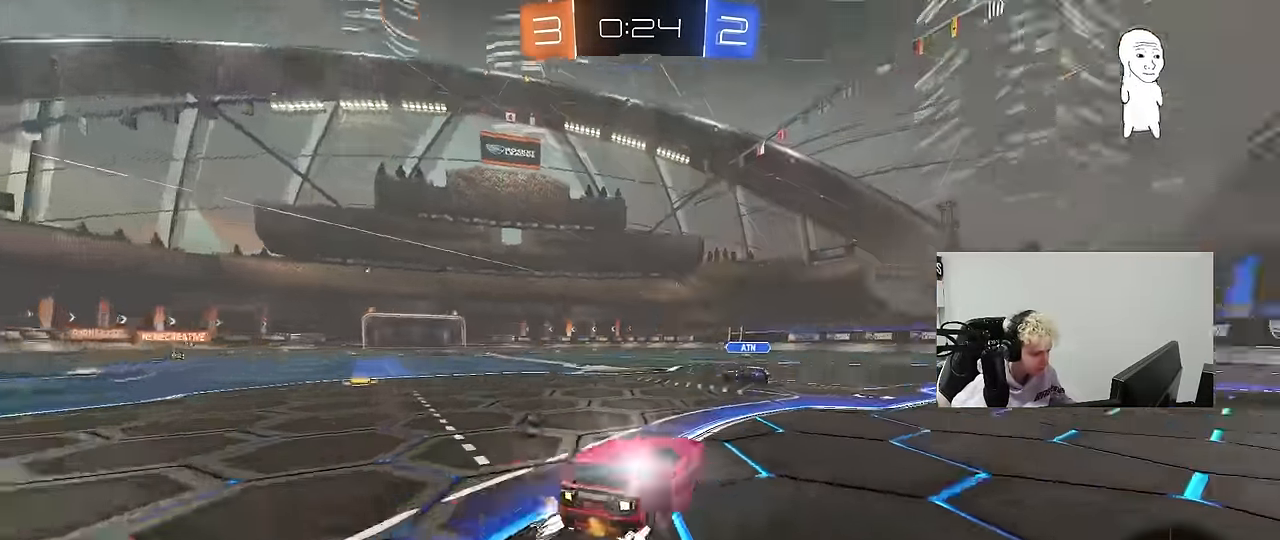
{"keys": ["a", "s", "shift"], "mouse": [], "mouse_move": "up-right", "events": [[50, "space", "up"], [100, "mouse_right", "down"], [150, "a", "down"], [150, "shift", "down"], [183, "mouse_right", "up"], [233, "mouse_left", "down"], [233, "mouse_right", "down"], [333, "s", "down"], [333, "w", "up"], [366, "mouse_left", "up"], [416, "mouse_right", "up"]]}
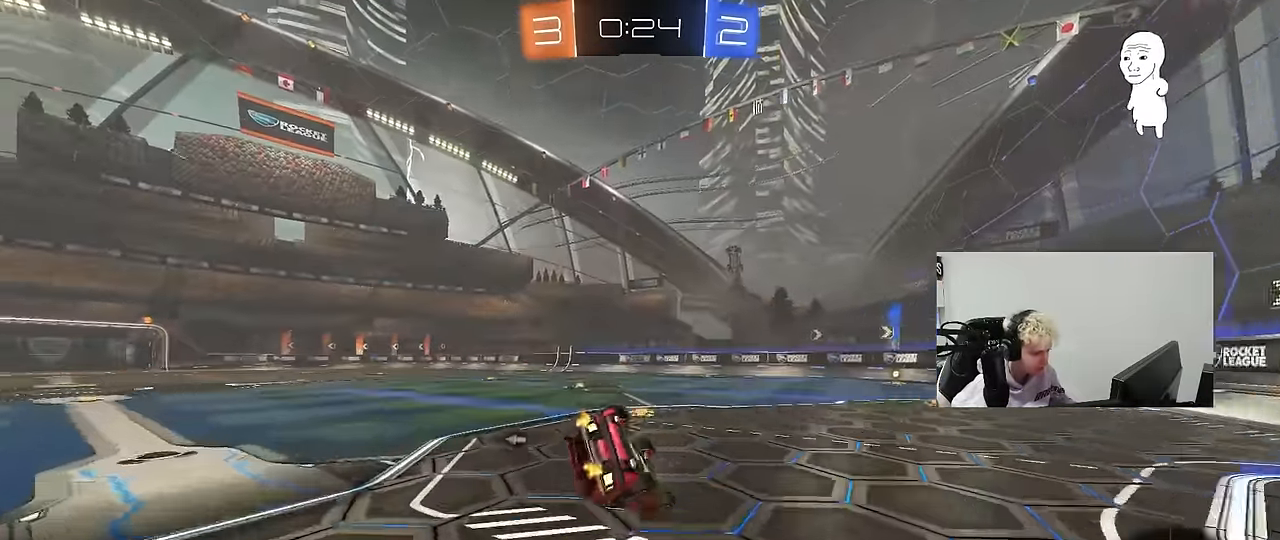
{"keys": ["a", "shift"], "mouse": [], "mouse_move": "still", "events": [[150, "s", "up"], [300, "s", "down"], [483, "s", "up"]]}
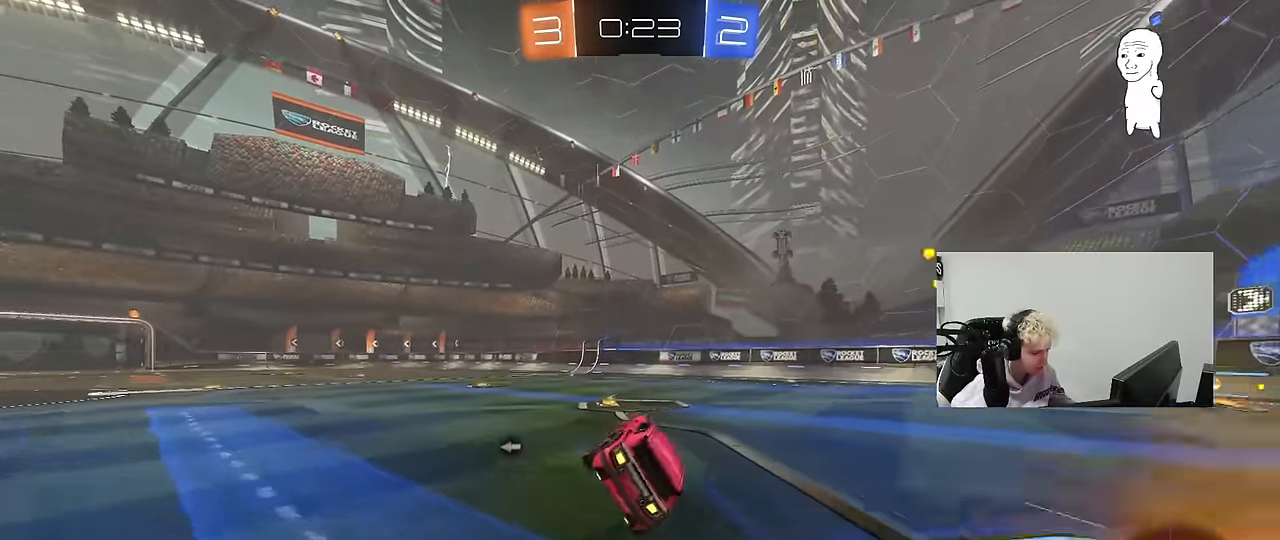
{"keys": ["a", "shift", "w"], "mouse": ["left", "right"], "mouse_move": "still", "events": [[33, "shift", "up"], [83, "a", "up"], [266, "w", "down"], [366, "mouse_left", "down"], [366, "mouse_right", "down"], [416, "a", "down"], [416, "shift", "down"]]}
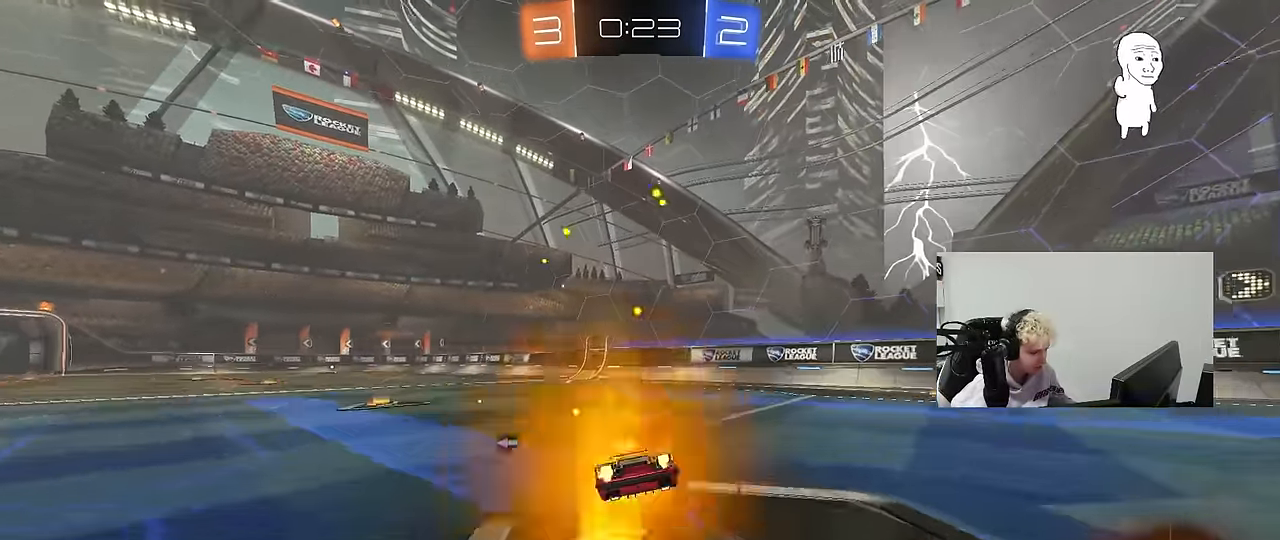
{"keys": ["a", "shift"], "mouse": [], "mouse_move": "still", "events": [[50, "s", "down"], [50, "w", "up"], [183, "mouse_right", "up"], [233, "space", "down"], [316, "mouse_left", "up"], [416, "space", "up"], [466, "s", "up"]]}
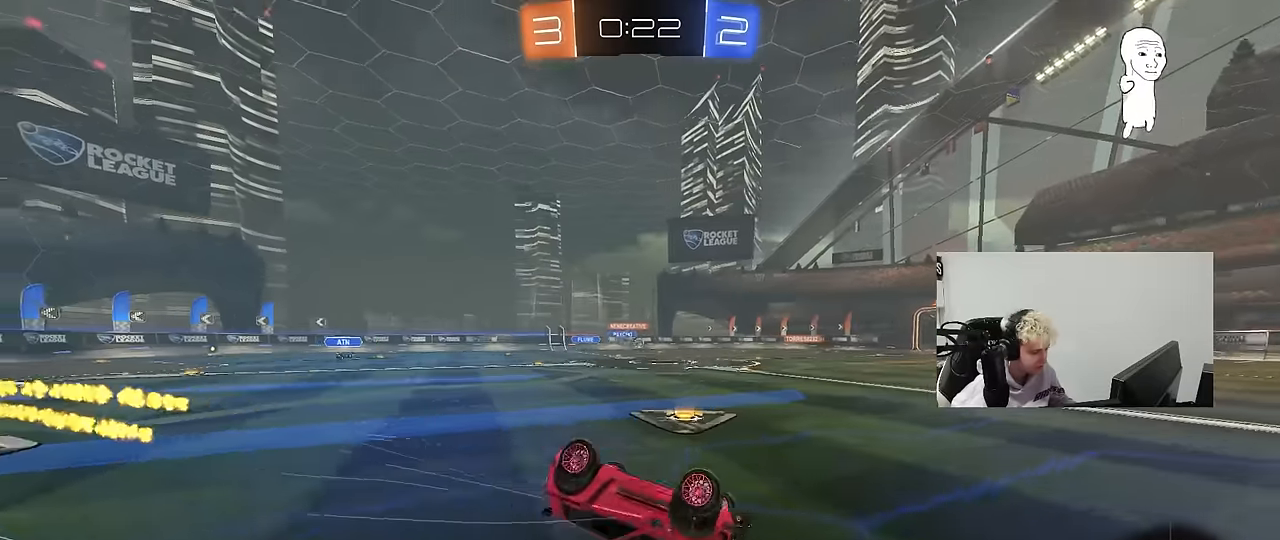
{"keys": ["a", "w"], "mouse": [], "mouse_move": "up", "events": [[66, "s", "down"], [166, "mouse_left", "down"], [250, "s", "up"], [250, "shift", "up"], [300, "a", "up"], [300, "mouse_left", "up"], [483, "a", "down"], [483, "w", "down"]]}
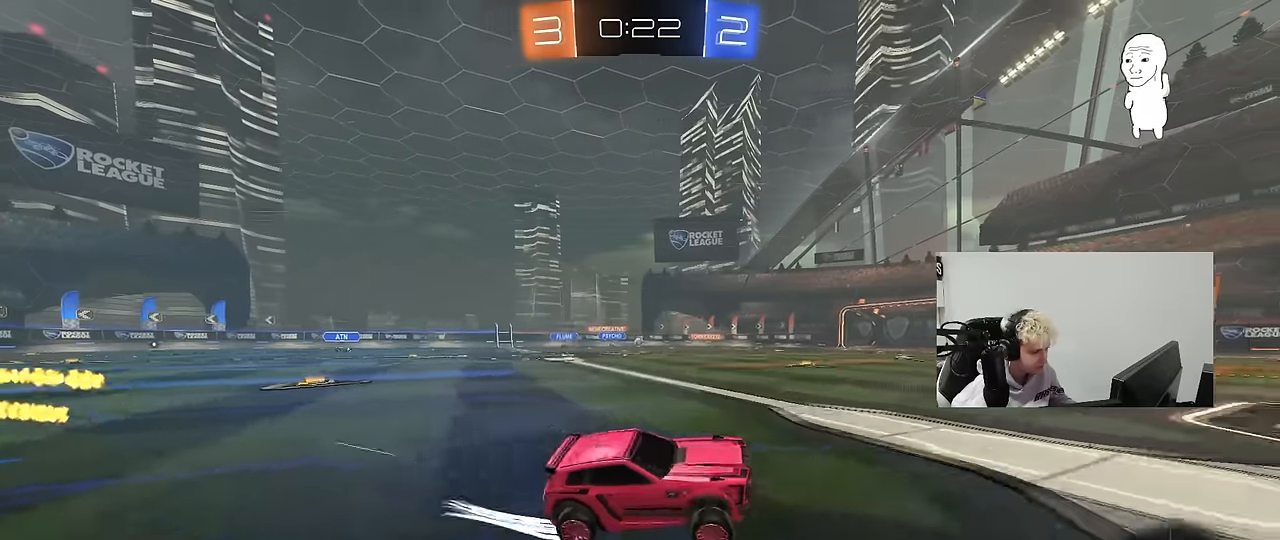
{"keys": ["a", "w"], "mouse": [], "mouse_move": "still", "events": [[133, "mouse_left", "down"], [216, "a", "up"], [350, "mouse_left", "up"], [400, "a", "down"]]}
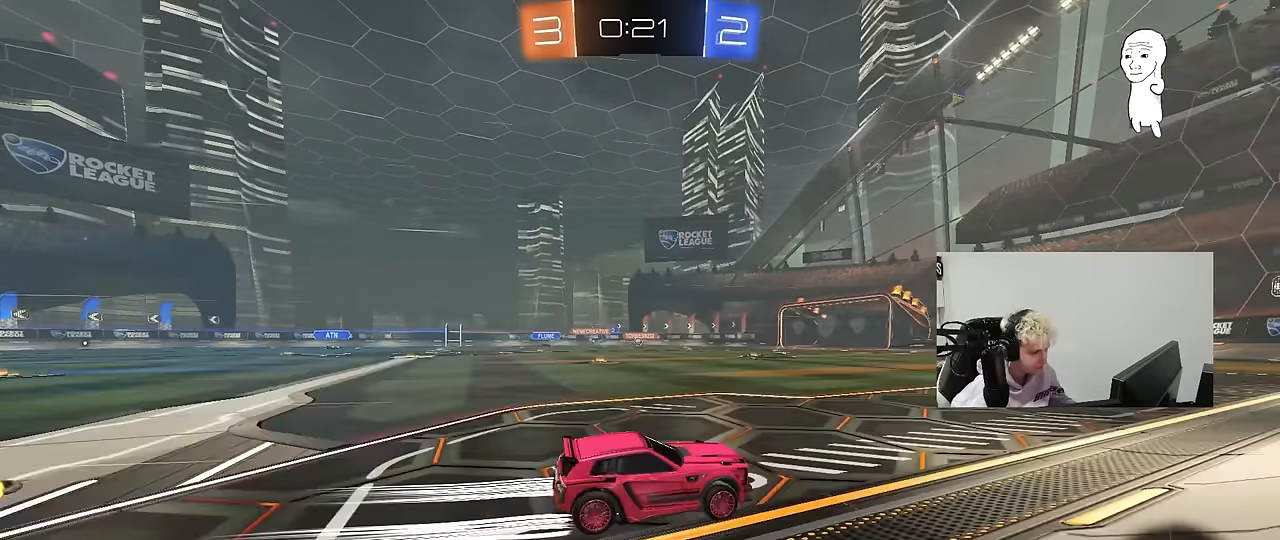
{"keys": ["a", "w"], "mouse": [], "mouse_move": "still", "events": [[50, "a", "up"], [433, "a", "down"]]}
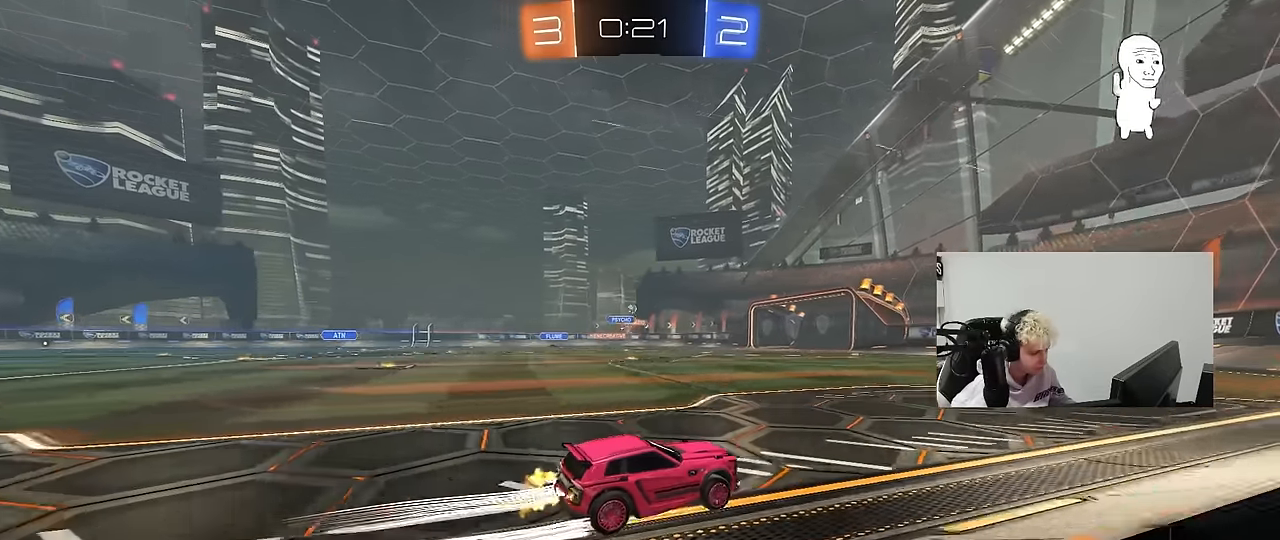
{"keys": ["d", "w"], "mouse": [], "mouse_move": "still", "events": [[66, "a", "up"], [66, "mouse_left", "down"], [200, "mouse_left", "up"], [433, "d", "down"]]}
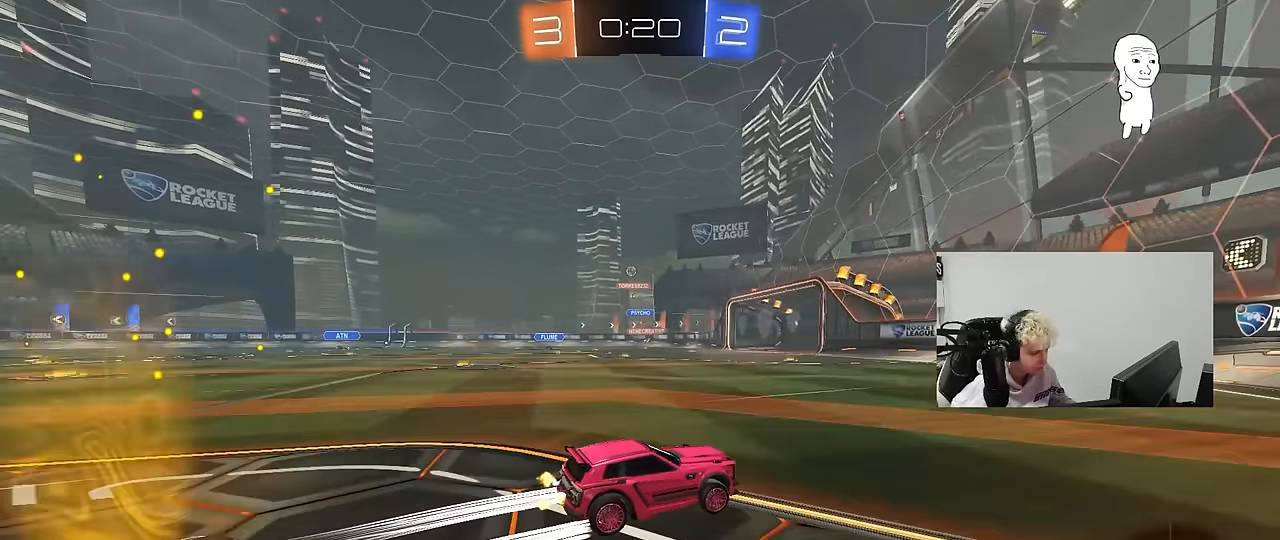
{"keys": ["a", "w"], "mouse": [], "mouse_move": "still", "events": [[83, "a", "down"], [83, "d", "up"], [166, "a", "up"], [266, "a", "down"], [266, "shift", "down"], [450, "shift", "up"]]}
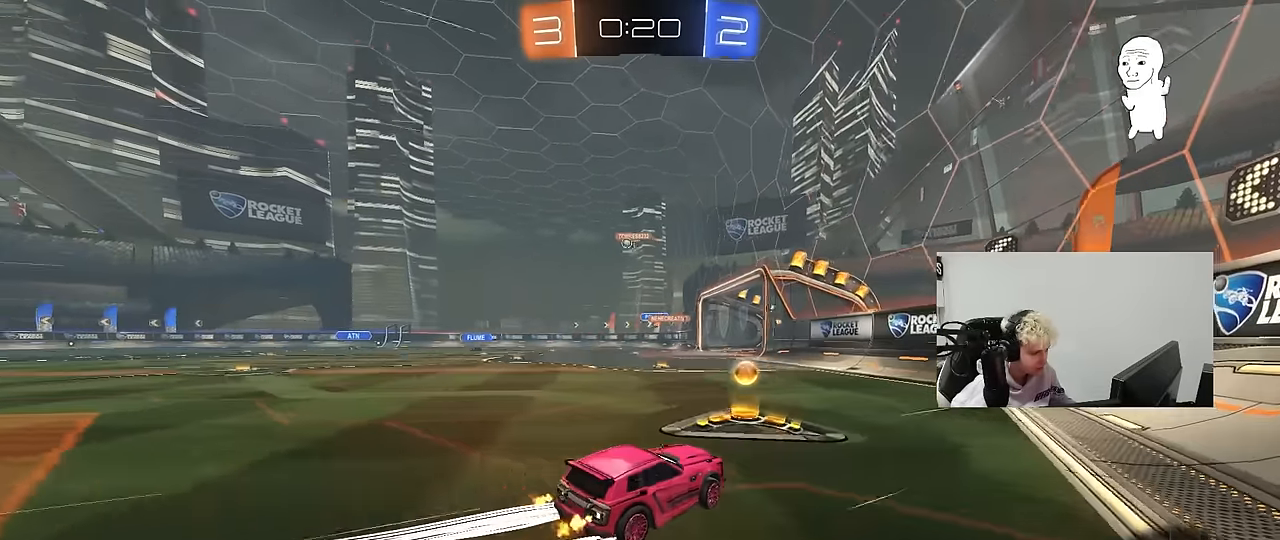
{"keys": ["a", "s"], "mouse": [], "mouse_move": "still", "events": [[383, "w", "up"], [466, "s", "down"]]}
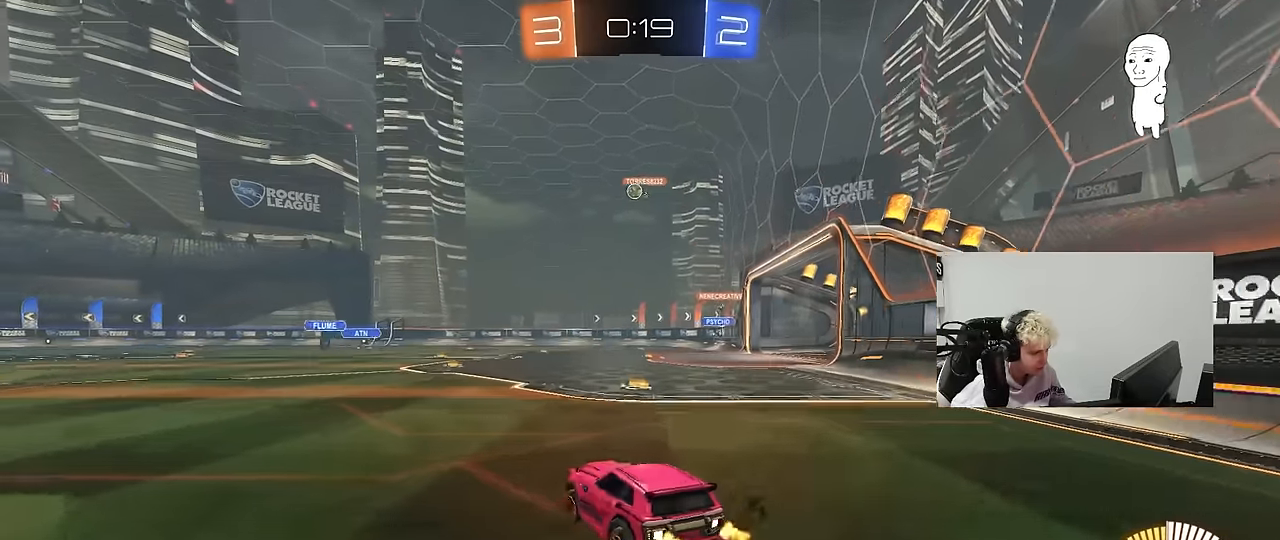
{"keys": ["a", "w"], "mouse": [], "mouse_move": "still", "events": [[116, "s", "up"], [250, "w", "down"]]}
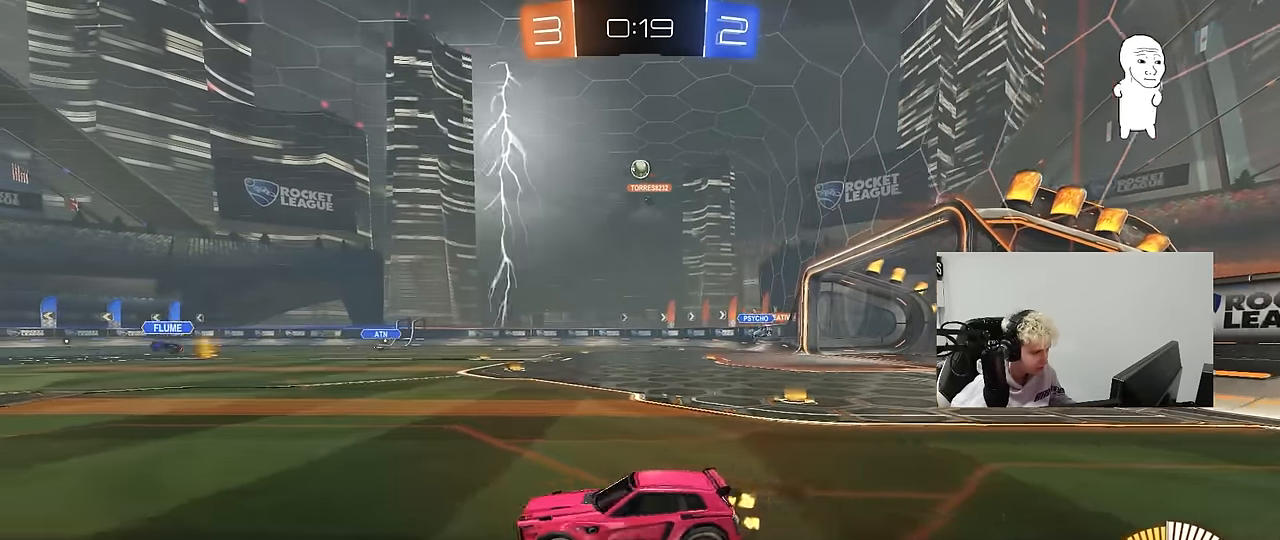
{"keys": ["d", "w"], "mouse": [], "mouse_move": "still", "events": [[83, "a", "up"], [183, "w", "up"], [266, "d", "down"], [500, "w", "down"]]}
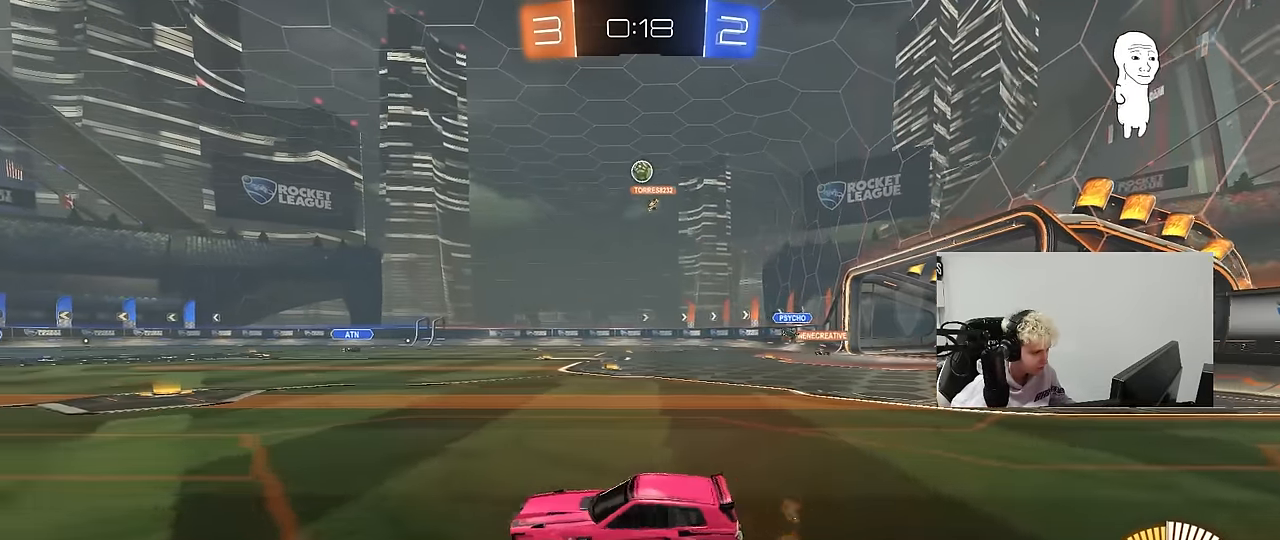
{"keys": ["a", "w"], "mouse": [], "mouse_move": "still", "events": [[50, "d", "up"], [100, "mouse_left", "down"], [183, "d", "down"], [283, "mouse_left", "up"], [383, "d", "up"], [466, "a", "down"]]}
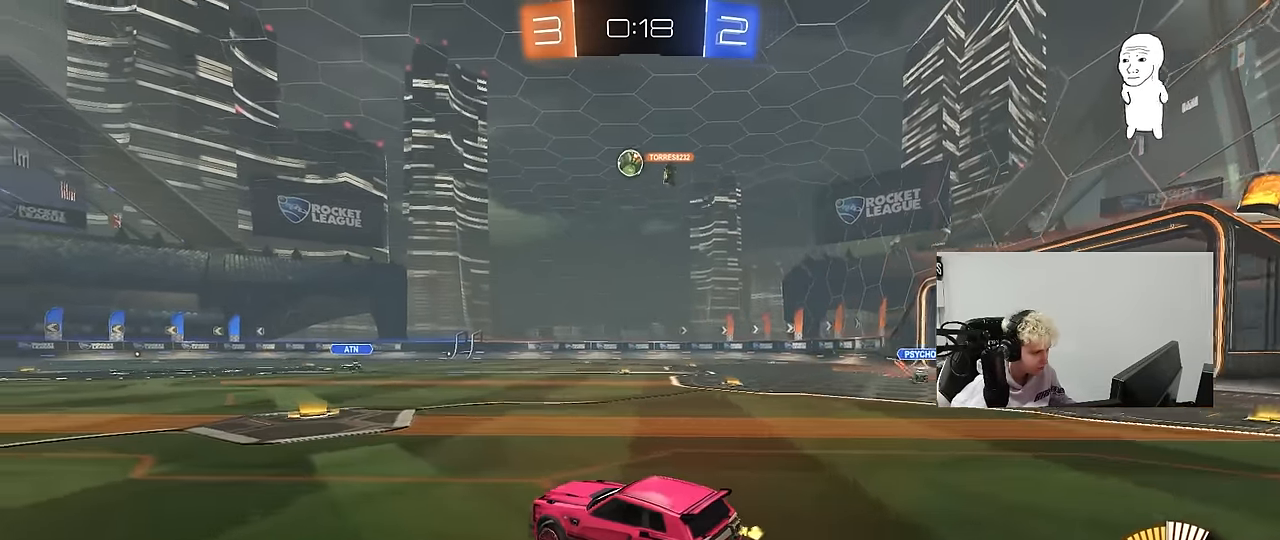
{"keys": [], "mouse": ["left", "right"], "mouse_move": "still", "events": [[16, "a", "up"], [66, "mouse_left", "down"], [200, "d", "down"], [300, "mouse_right", "down"], [300, "w", "up"], [350, "a", "down"], [350, "d", "up"], [400, "s", "down"], [400, "shift", "down"], [483, "a", "up"], [483, "s", "up"], [483, "shift", "up"]]}
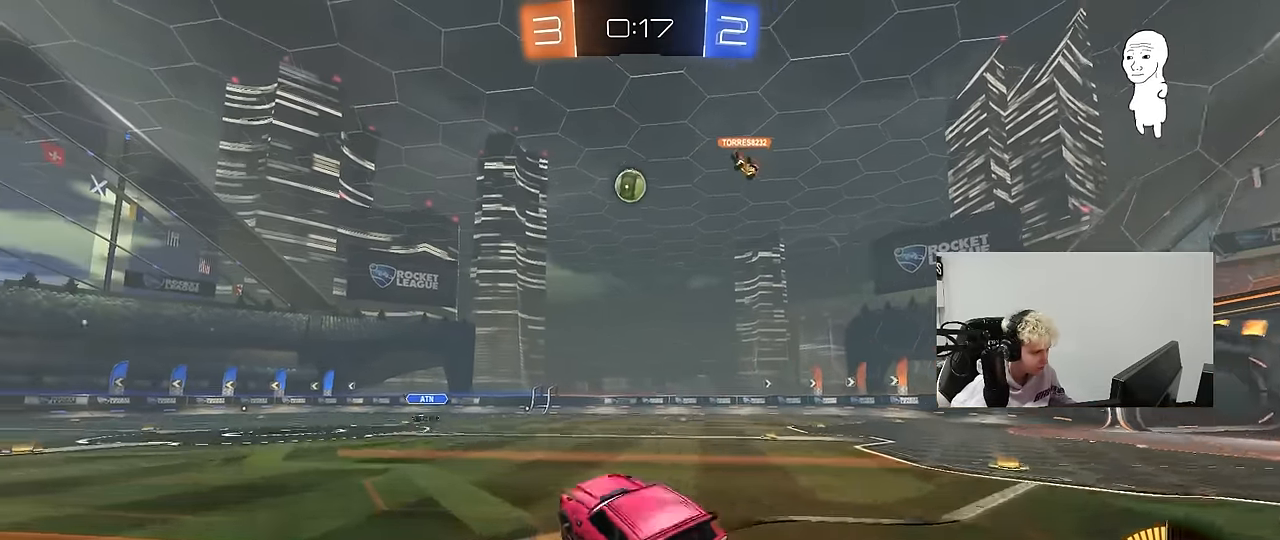
{"keys": ["a", "shift"], "mouse": ["left"], "mouse_move": "still", "events": [[33, "mouse_right", "up"], [83, "d", "down"], [83, "mouse_right", "down"], [83, "s", "down"], [166, "a", "down"], [166, "d", "up"], [216, "s", "up"], [216, "shift", "down"], [266, "mouse_right", "up"], [316, "s", "down"], [366, "shift", "up"], [450, "s", "up"], [500, "shift", "down"]]}
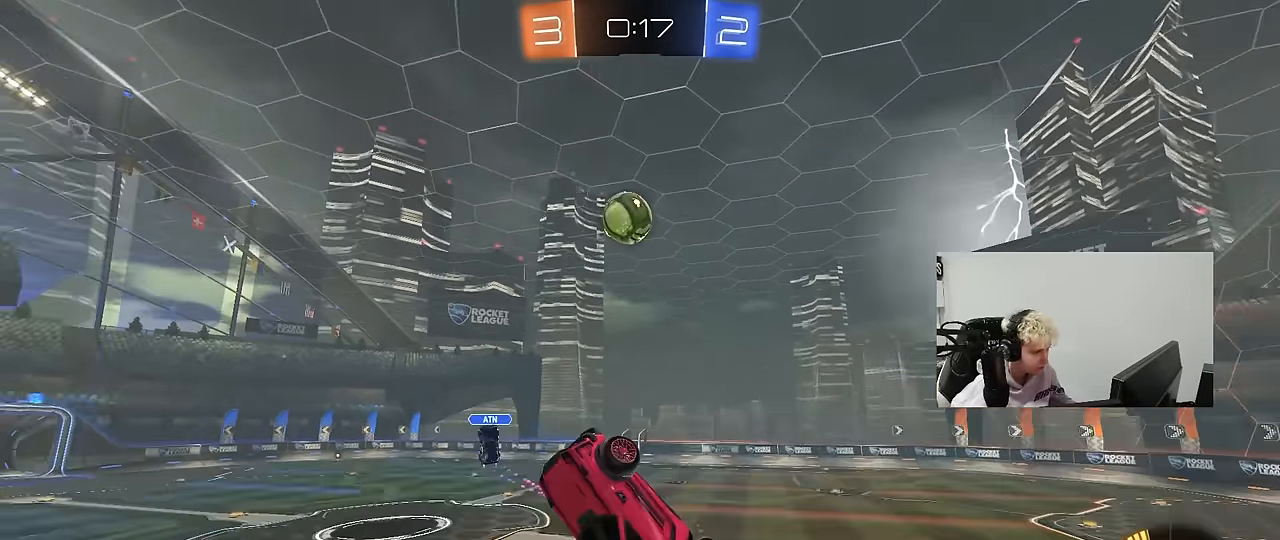
{"keys": ["a", "s", "shift"], "mouse": ["left"], "mouse_move": "still", "events": [[50, "w", "down"], [233, "shift", "up"], [333, "w", "up"], [383, "shift", "down"], [416, "s", "down"]]}
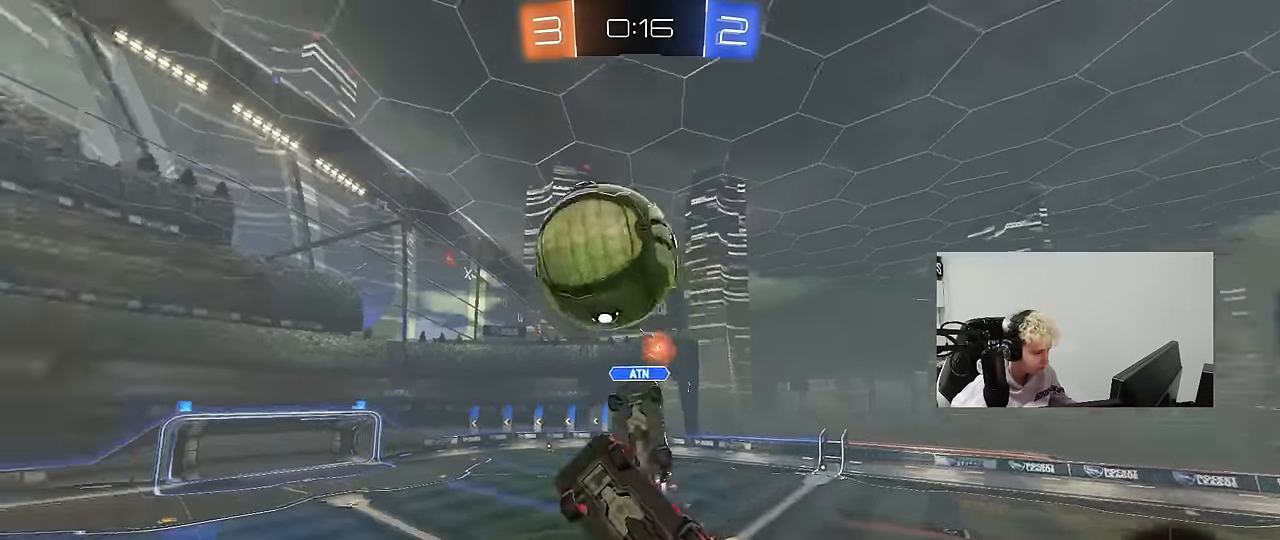
{"keys": ["d", "s", "shift"], "mouse": [], "mouse_move": "still", "events": [[66, "mouse_left", "up"], [66, "shift", "up"], [200, "a", "up"], [200, "d", "down"], [400, "shift", "down"]]}
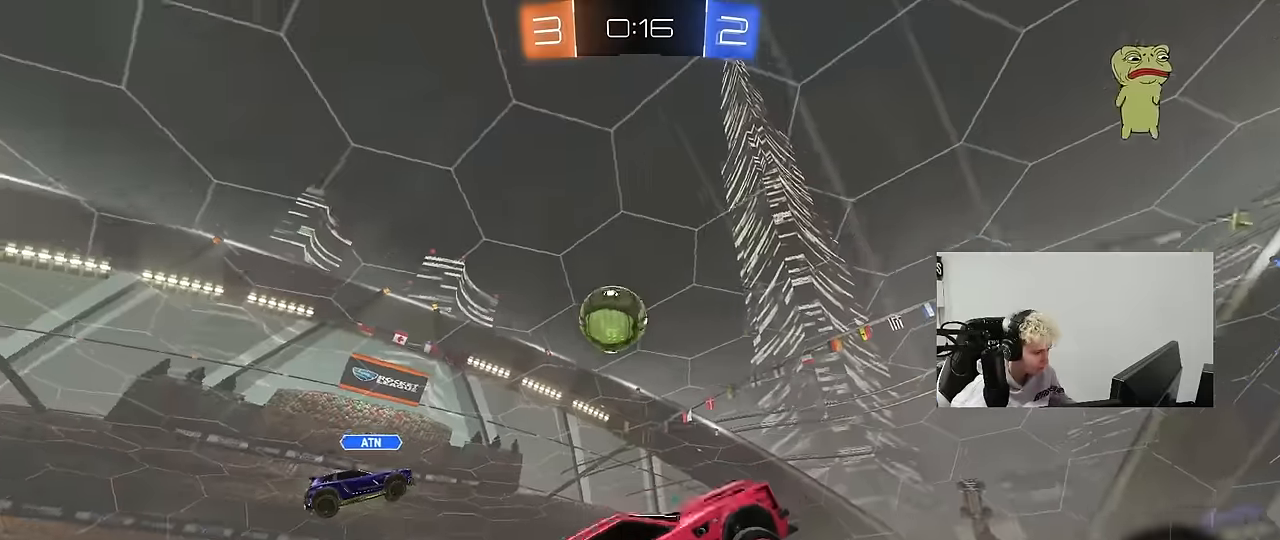
{"keys": ["d", "shift"], "mouse": [], "mouse_move": "still", "events": [[34, "shift", "up"], [317, "shift", "down"], [367, "s", "up"]]}